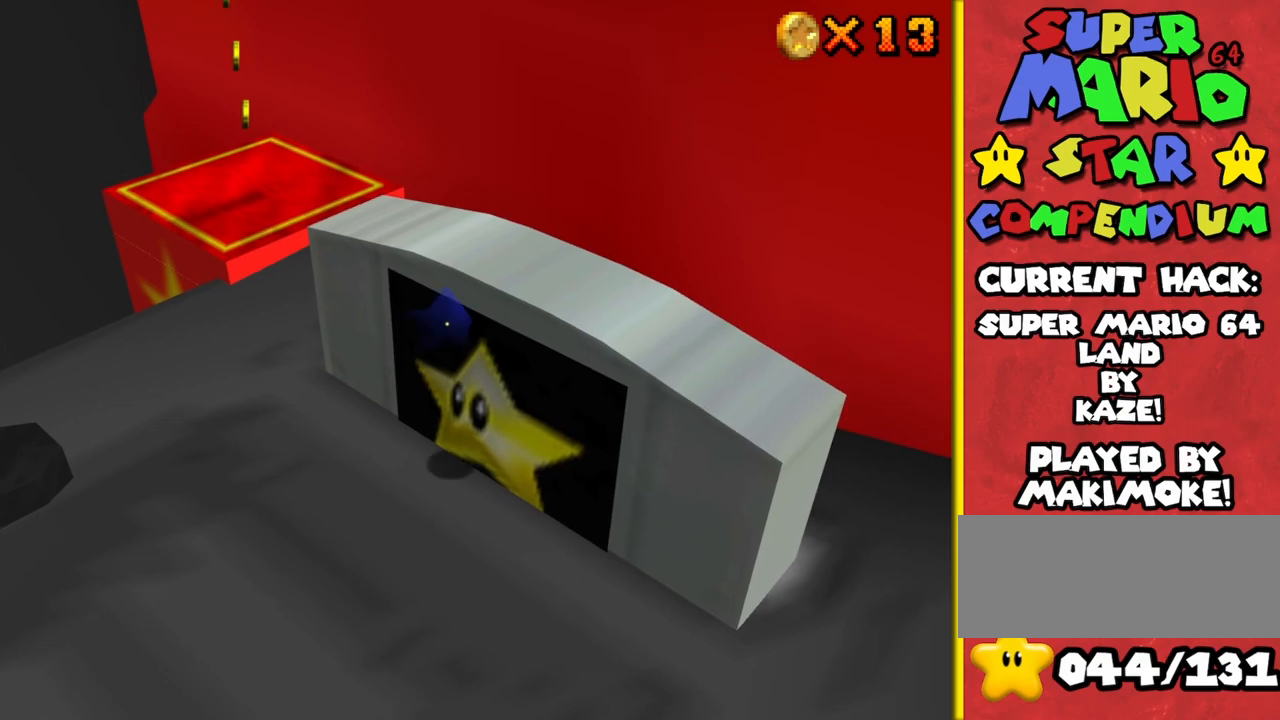
Gameplay with a controller (Nintendo layout); each line is a JSON object with the inputs held at the frame after it. "events" lists button and stick changes between this image and that frame as [ms after this image, input, new state], when the widget could be followed in between. Not read: L3 R3.
{"buttons": [], "left_stick": "center", "events": []}
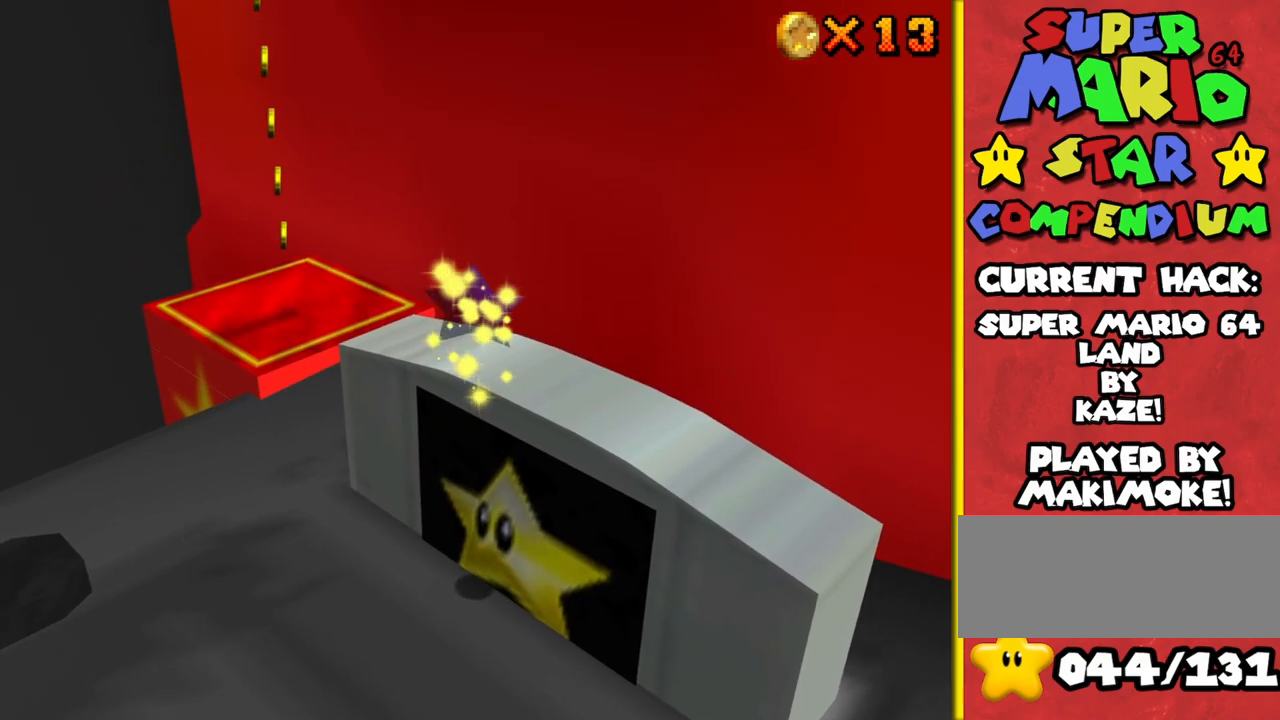
{"buttons": [], "left_stick": "down", "events": [[467, "left_stick", "down"]]}
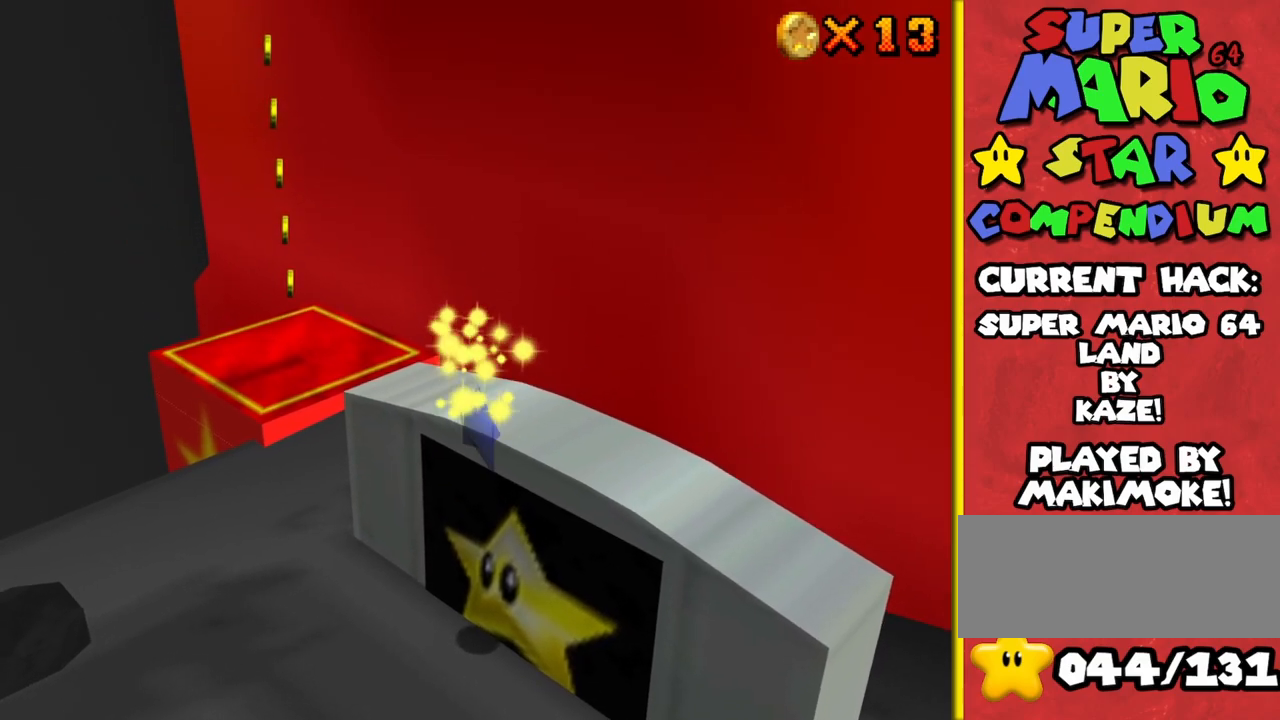
{"buttons": [], "left_stick": "down", "events": []}
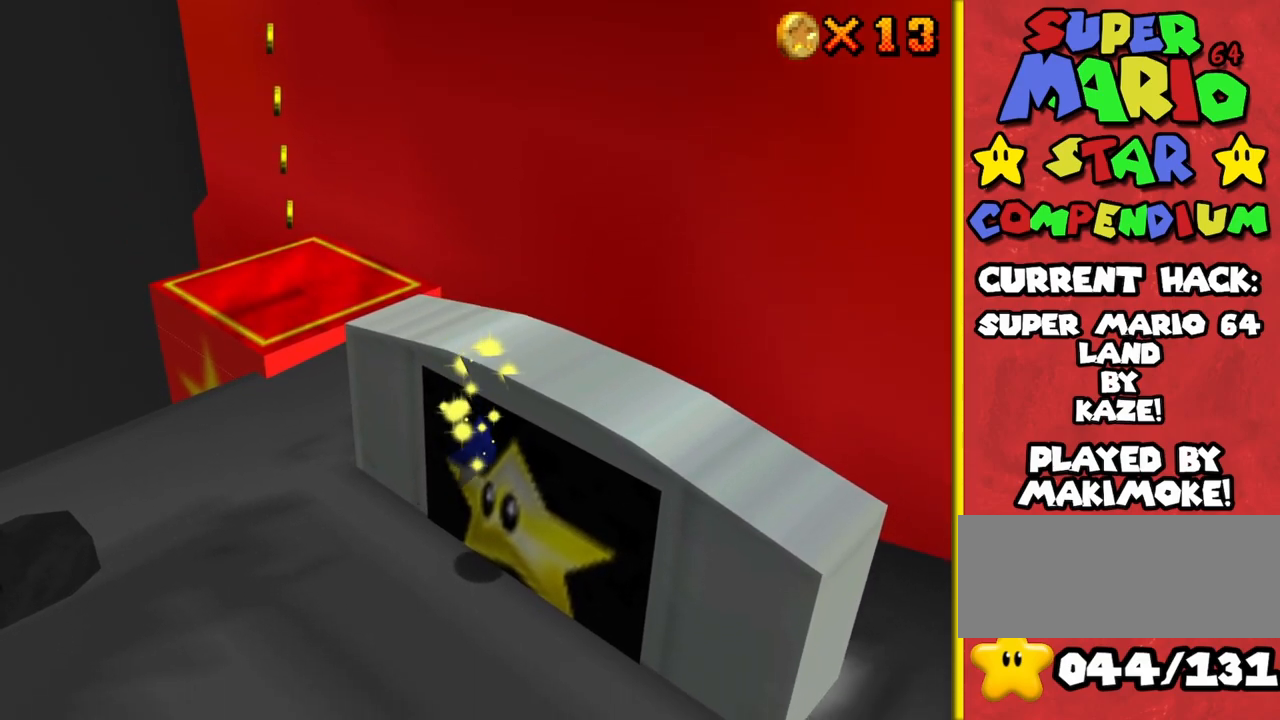
{"buttons": [], "left_stick": "down", "events": []}
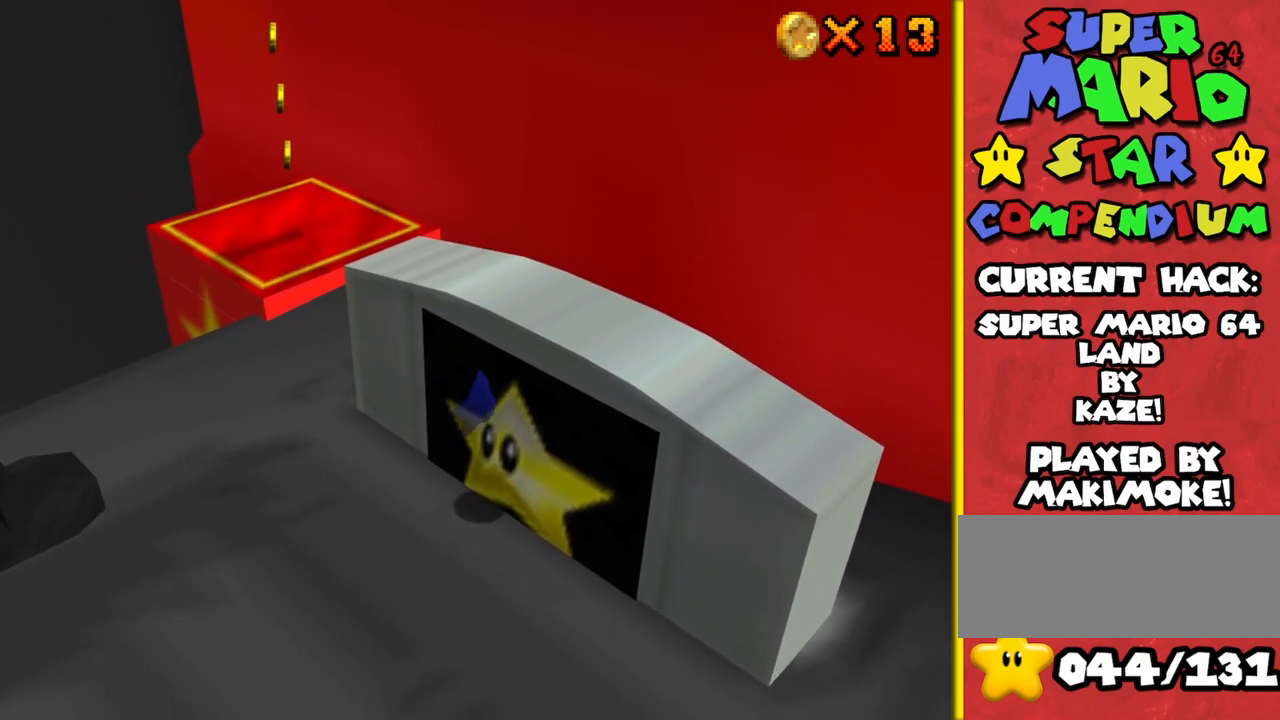
{"buttons": [], "left_stick": "down", "events": []}
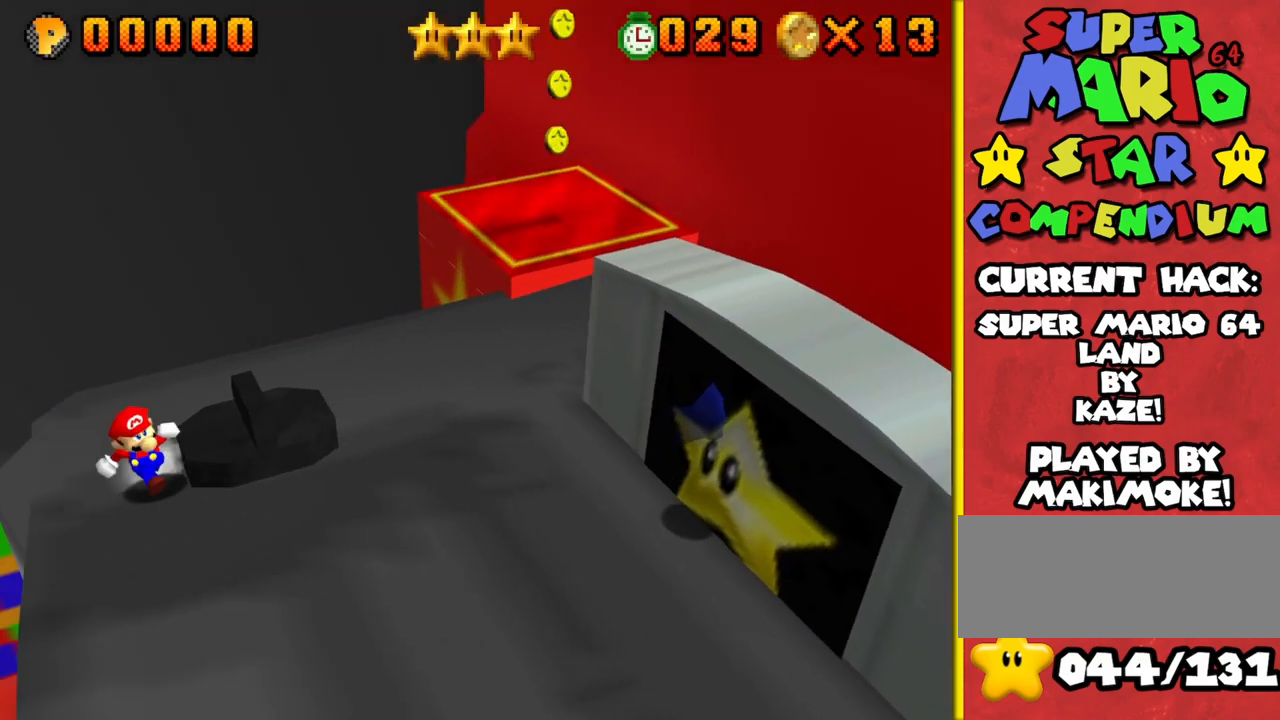
{"buttons": [], "left_stick": "down-right", "events": [[167, "left_stick", "down-right"], [283, "left_stick", "down"], [450, "left_stick", "down-right"]]}
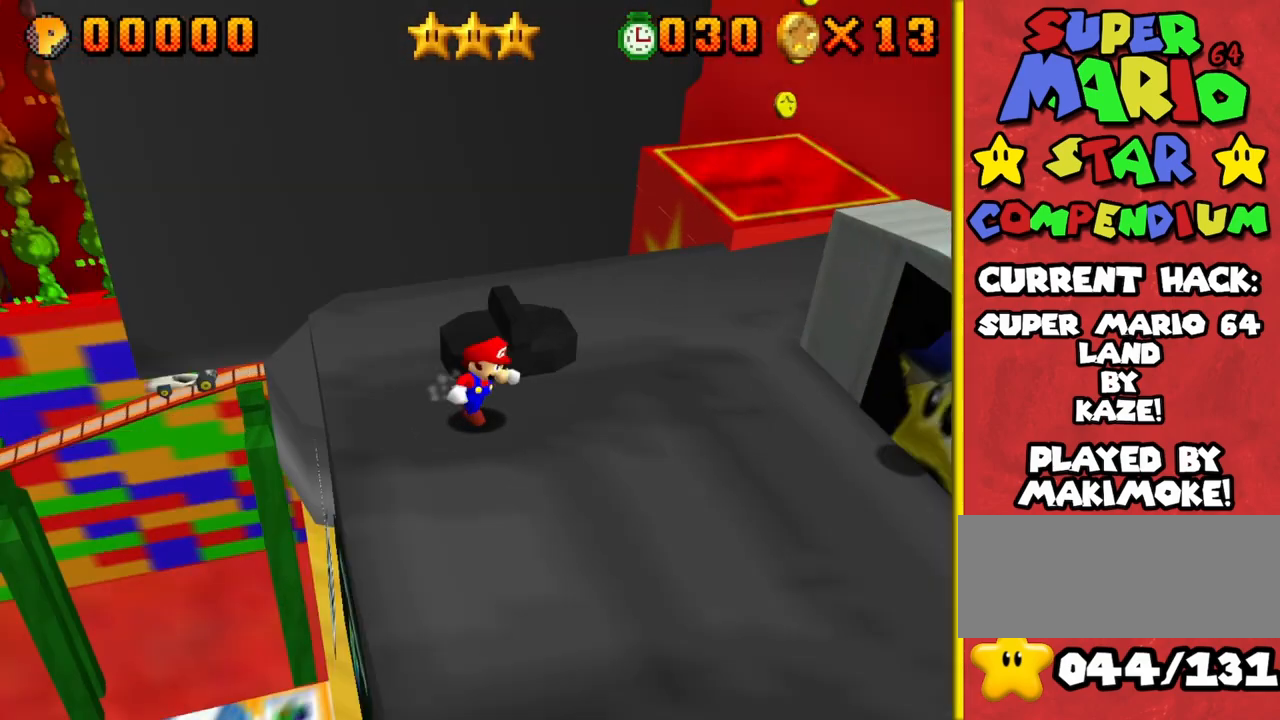
{"buttons": [], "left_stick": "up-right", "events": [[33, "C_LEFT", "down"], [100, "C_LEFT", "up"], [200, "left_stick", "right"], [450, "left_stick", "up-right"]]}
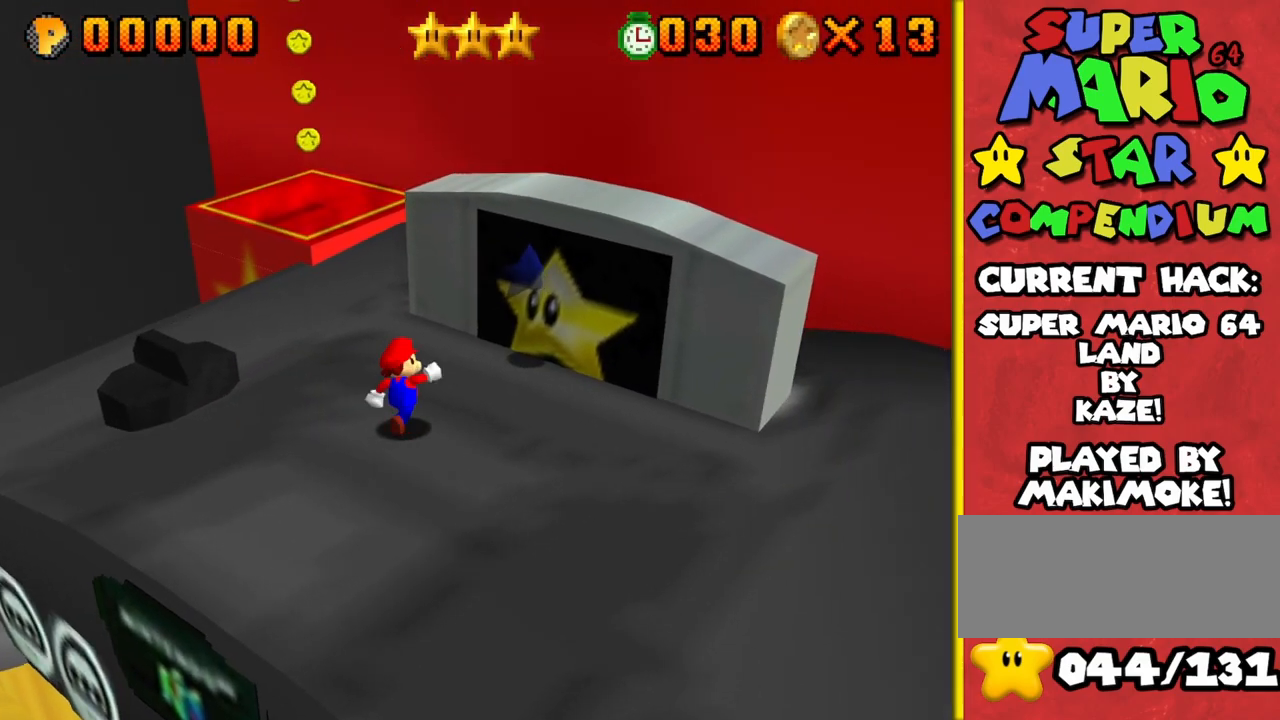
{"buttons": [], "left_stick": "center", "events": [[67, "A", "down"], [167, "A", "up"], [367, "left_stick", "center"]]}
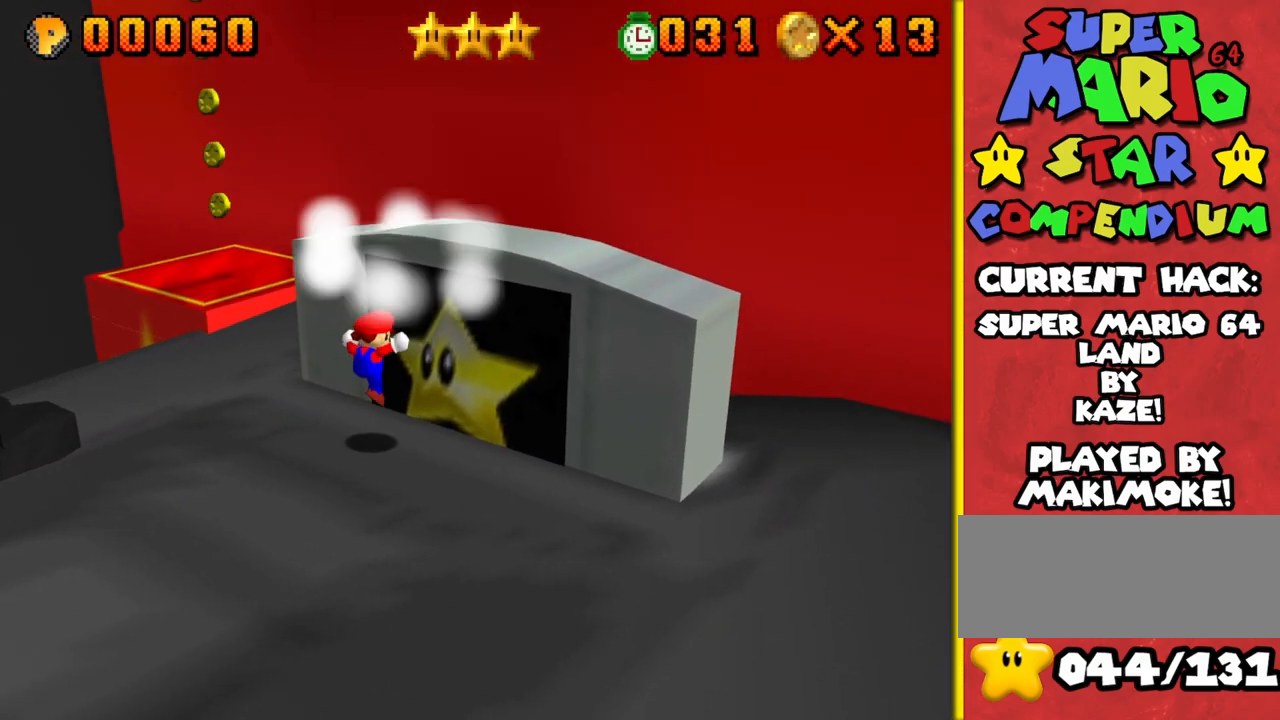
{"buttons": [], "left_stick": "center", "events": []}
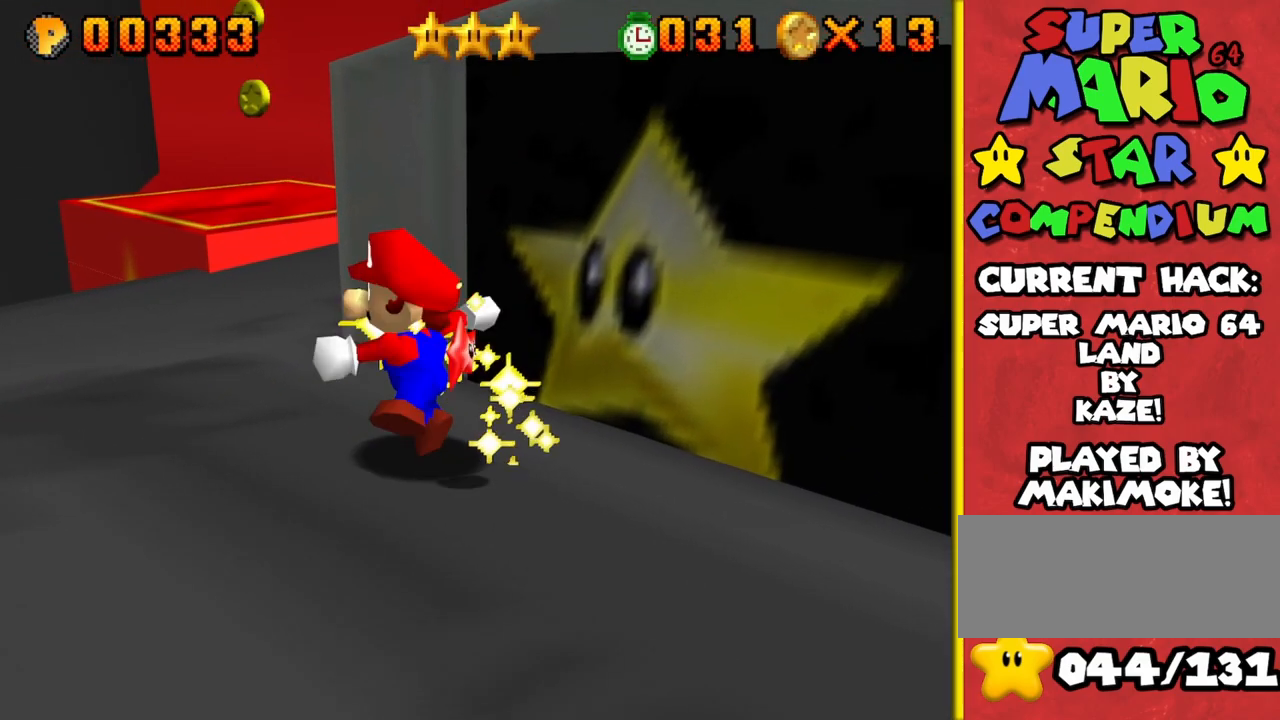
{"buttons": [], "left_stick": "center", "events": []}
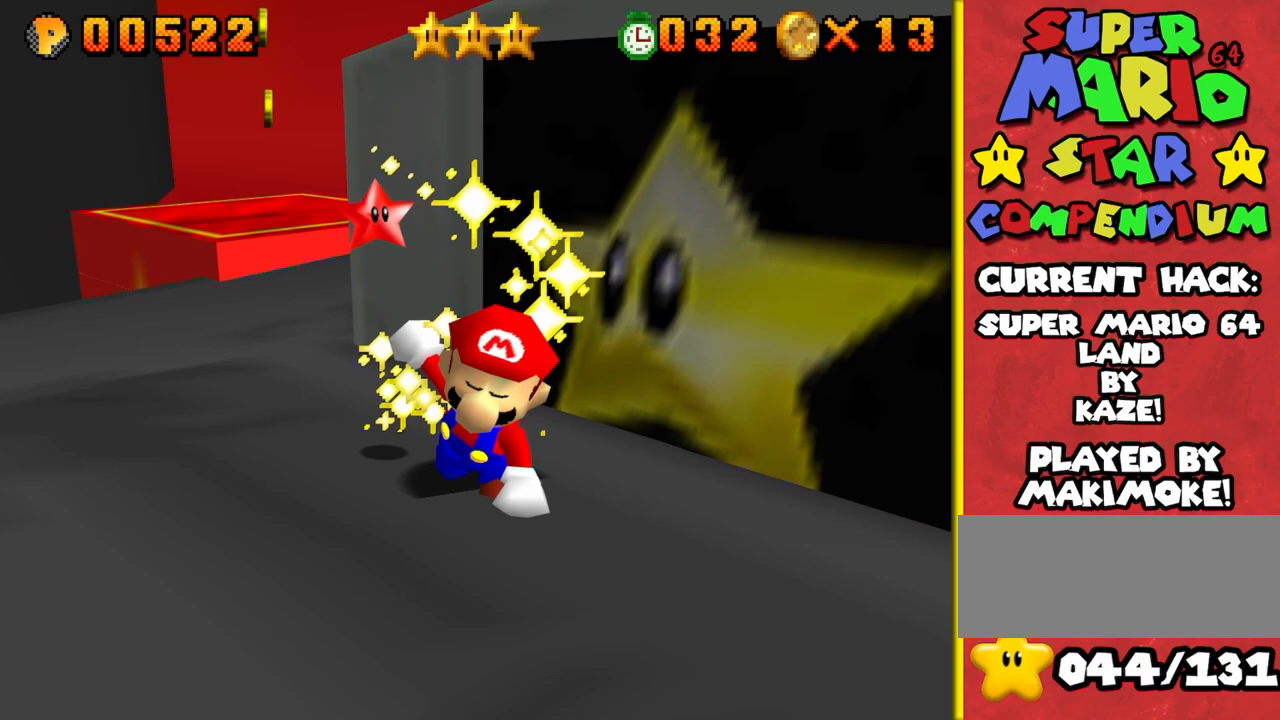
{"buttons": [], "left_stick": "center", "events": []}
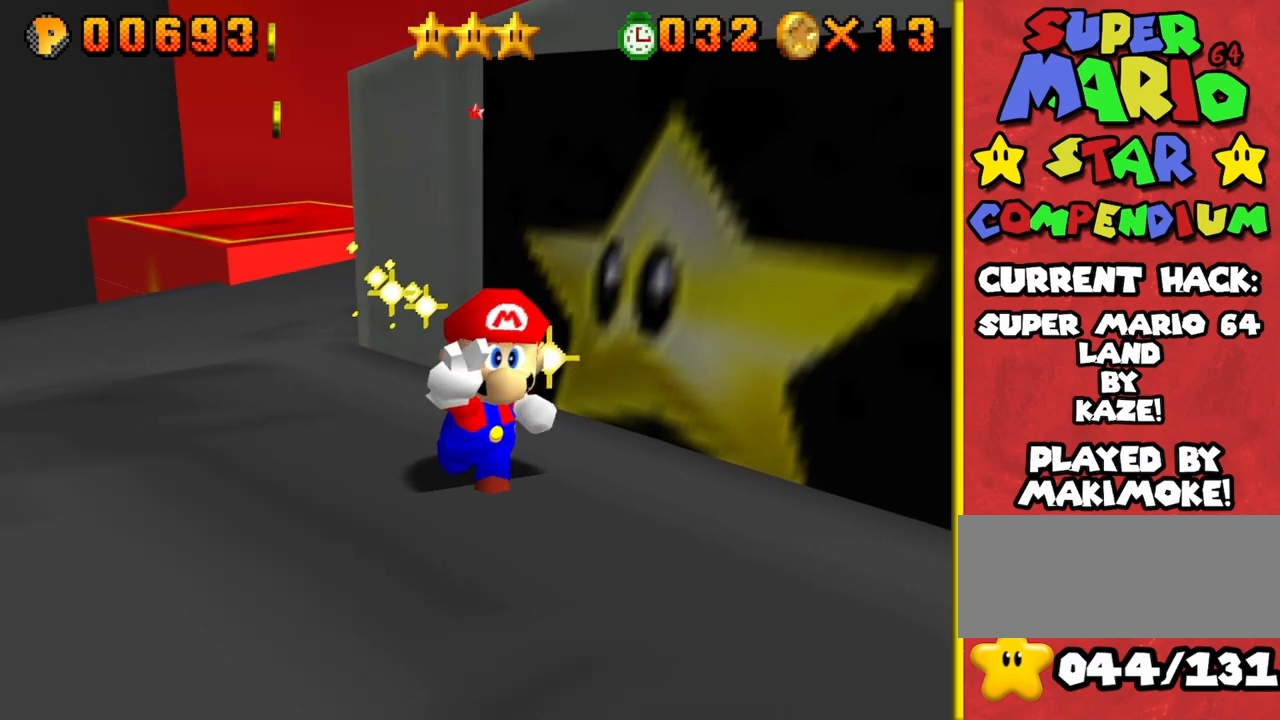
{"buttons": [], "left_stick": "center", "events": []}
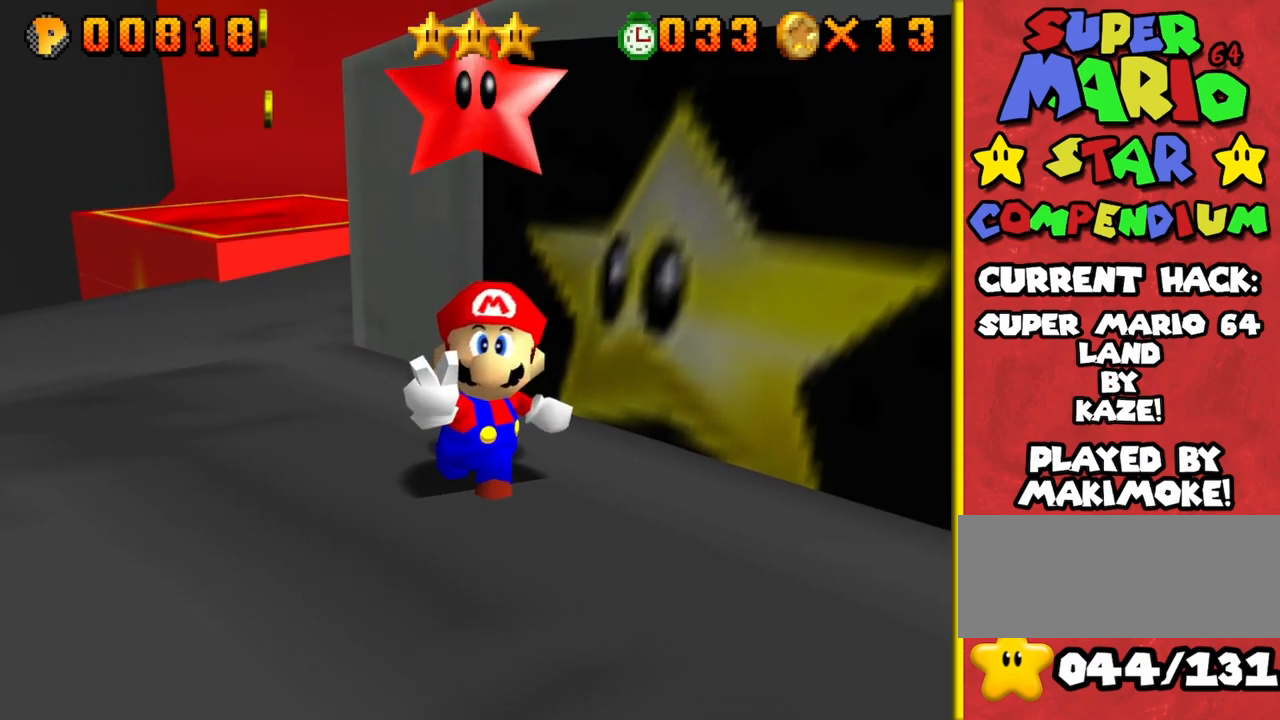
{"buttons": [], "left_stick": "center", "events": []}
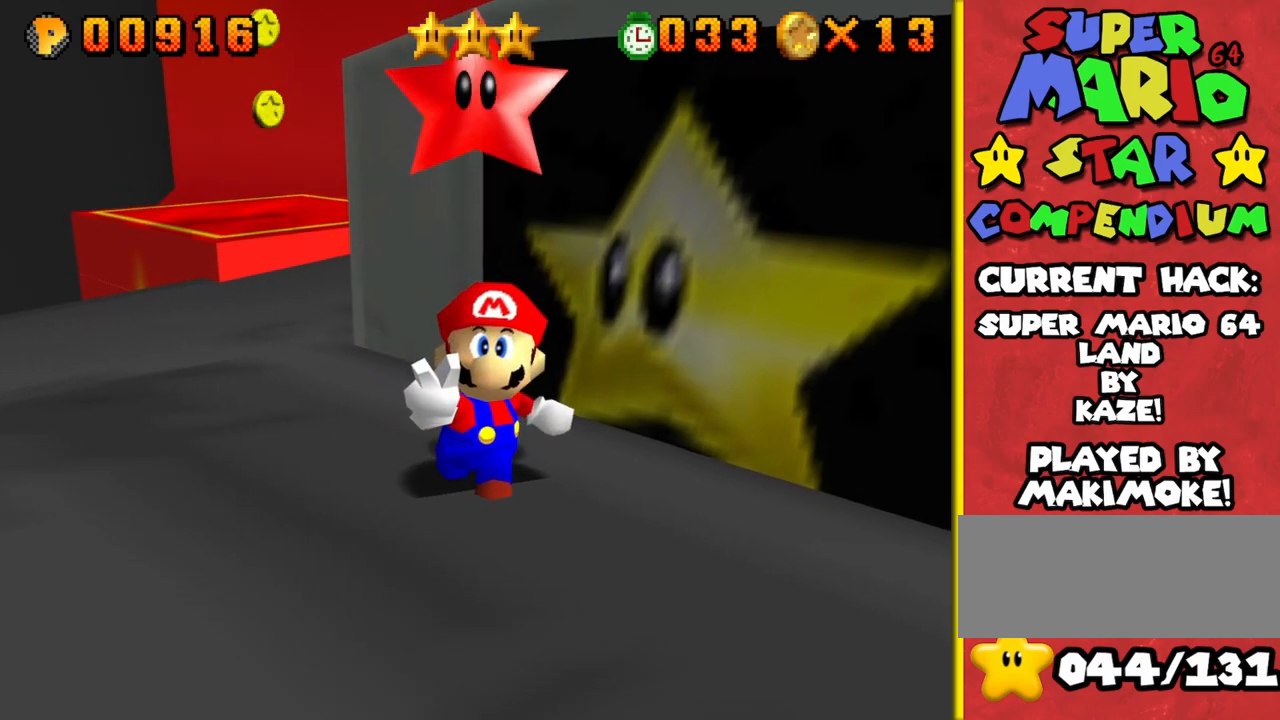
{"buttons": [], "left_stick": "center", "events": []}
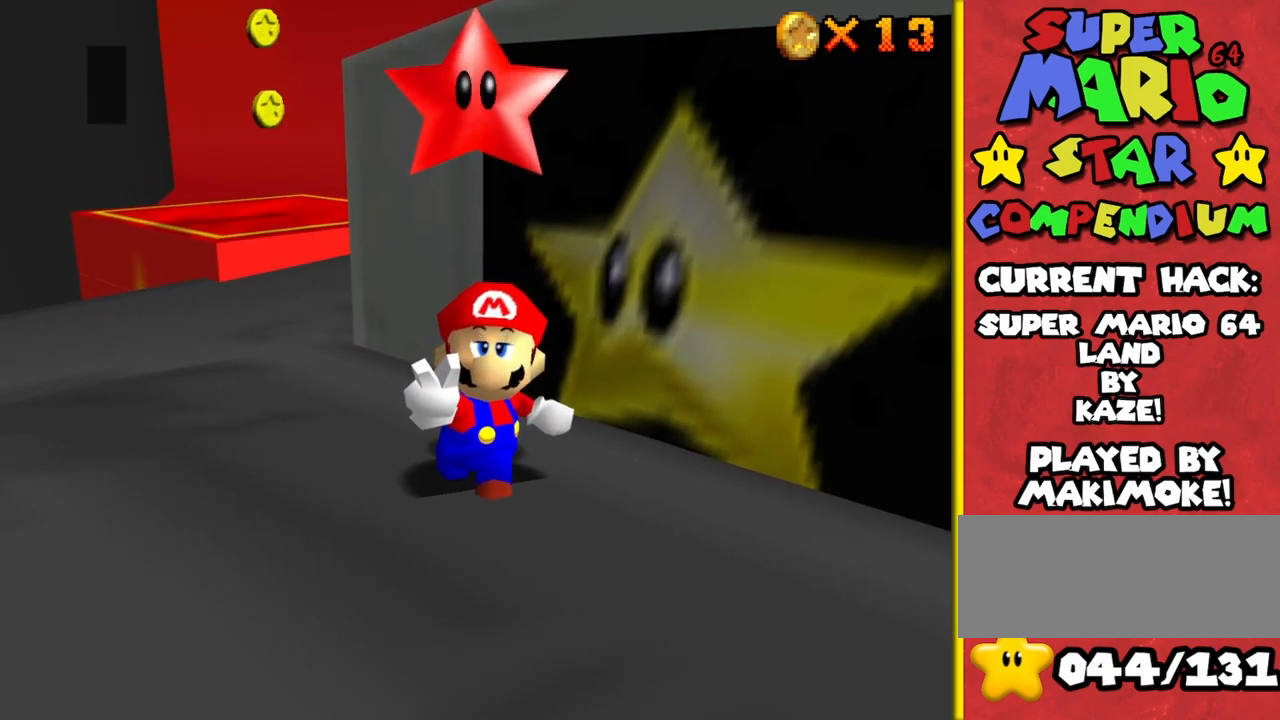
{"buttons": [], "left_stick": "left", "events": [[267, "A", "down"], [383, "A", "up"], [383, "left_stick", "left"]]}
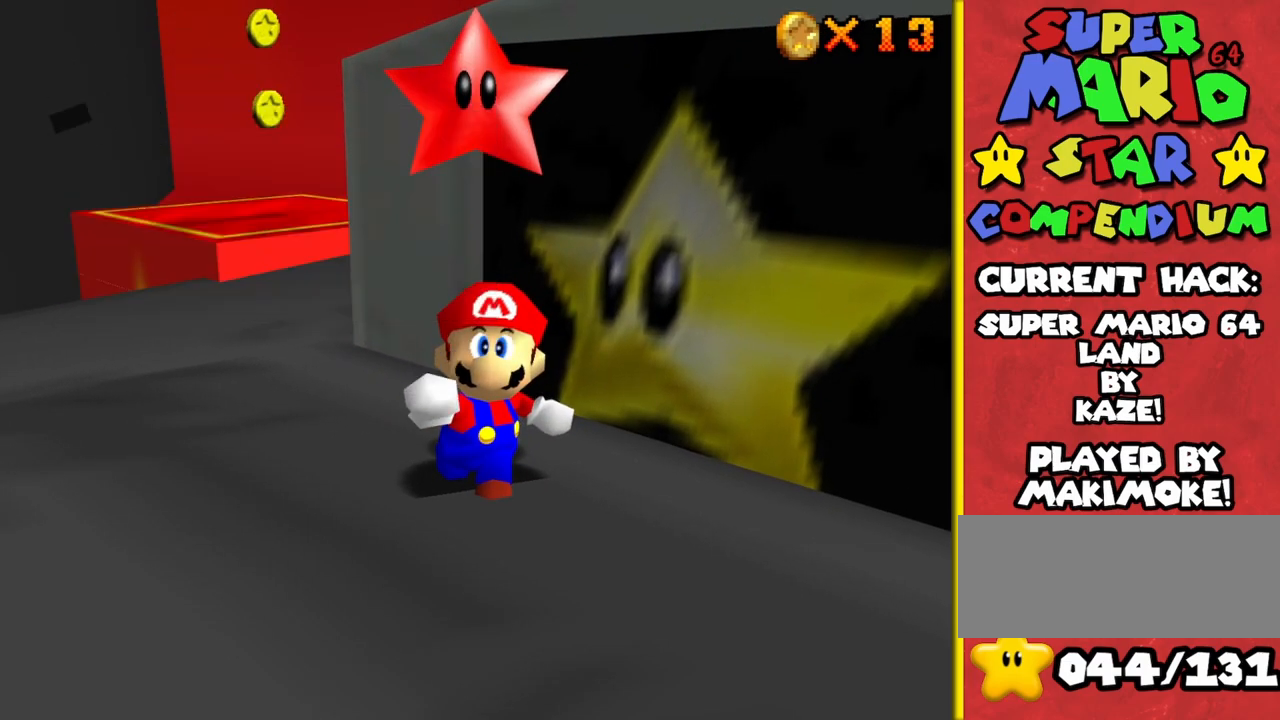
{"buttons": [], "left_stick": "up-left", "events": [[383, "left_stick", "up-left"]]}
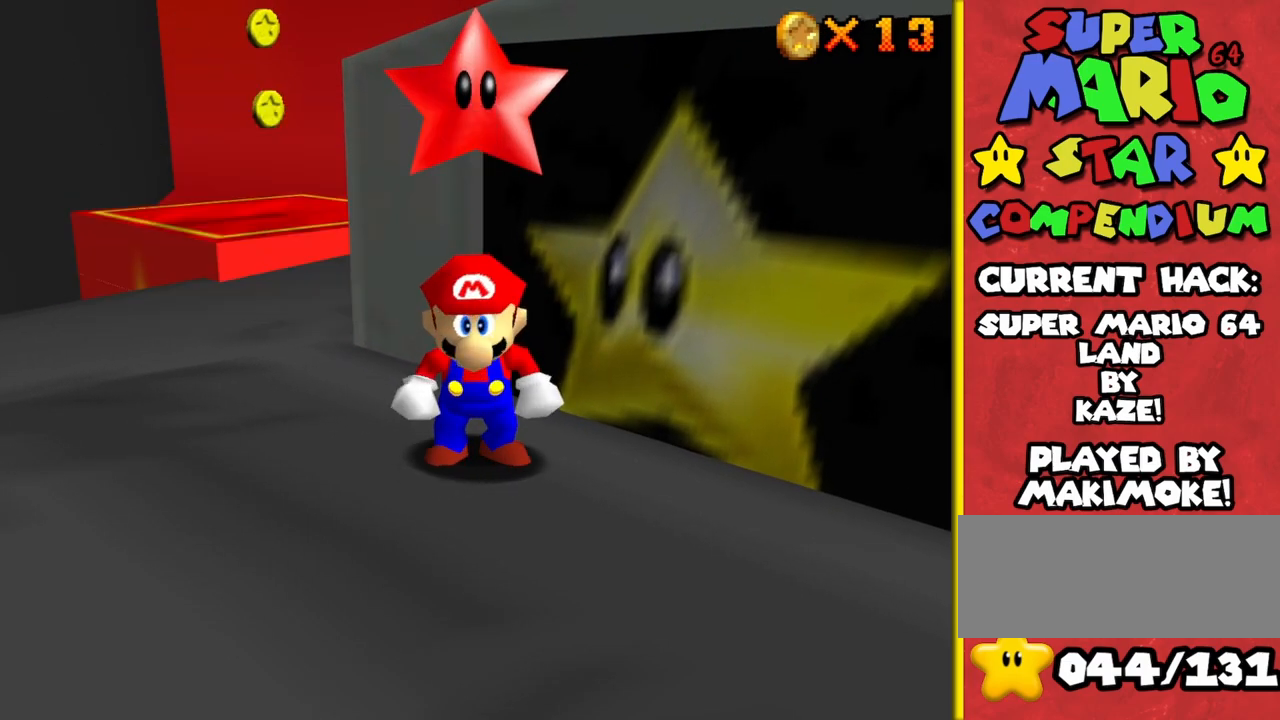
{"buttons": [], "left_stick": "up-left", "events": []}
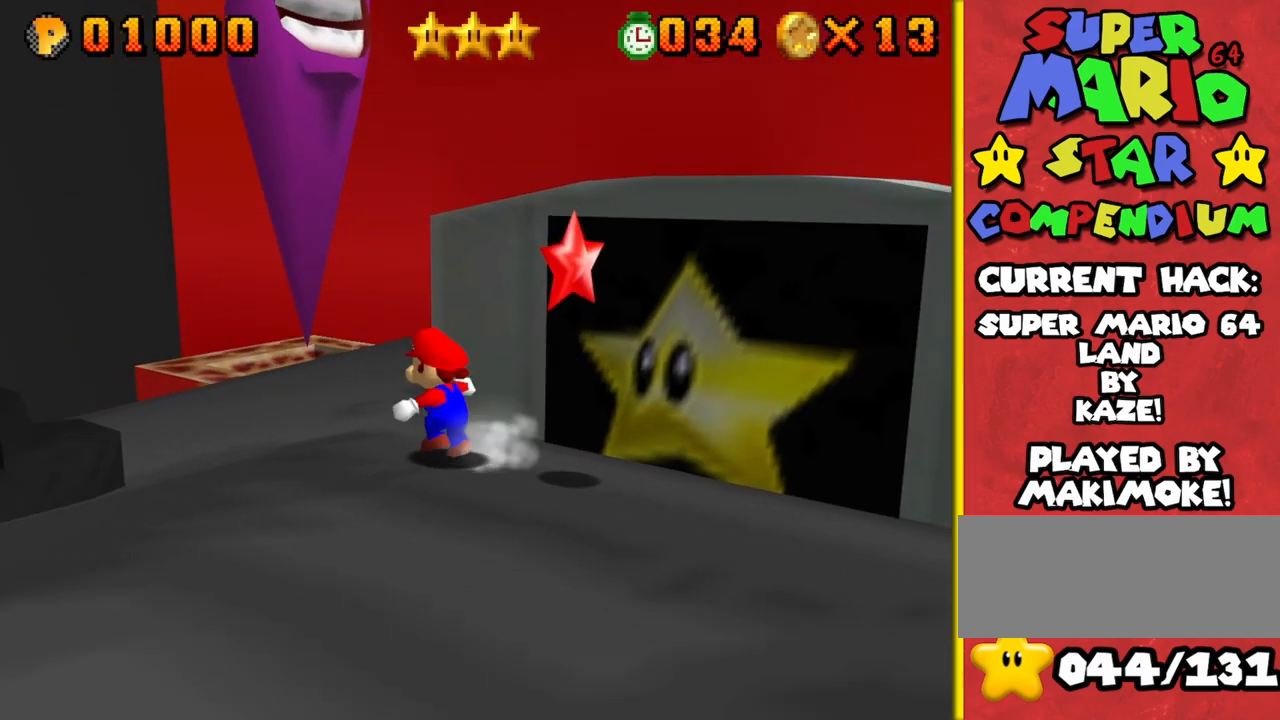
{"buttons": [], "left_stick": "up-left", "events": []}
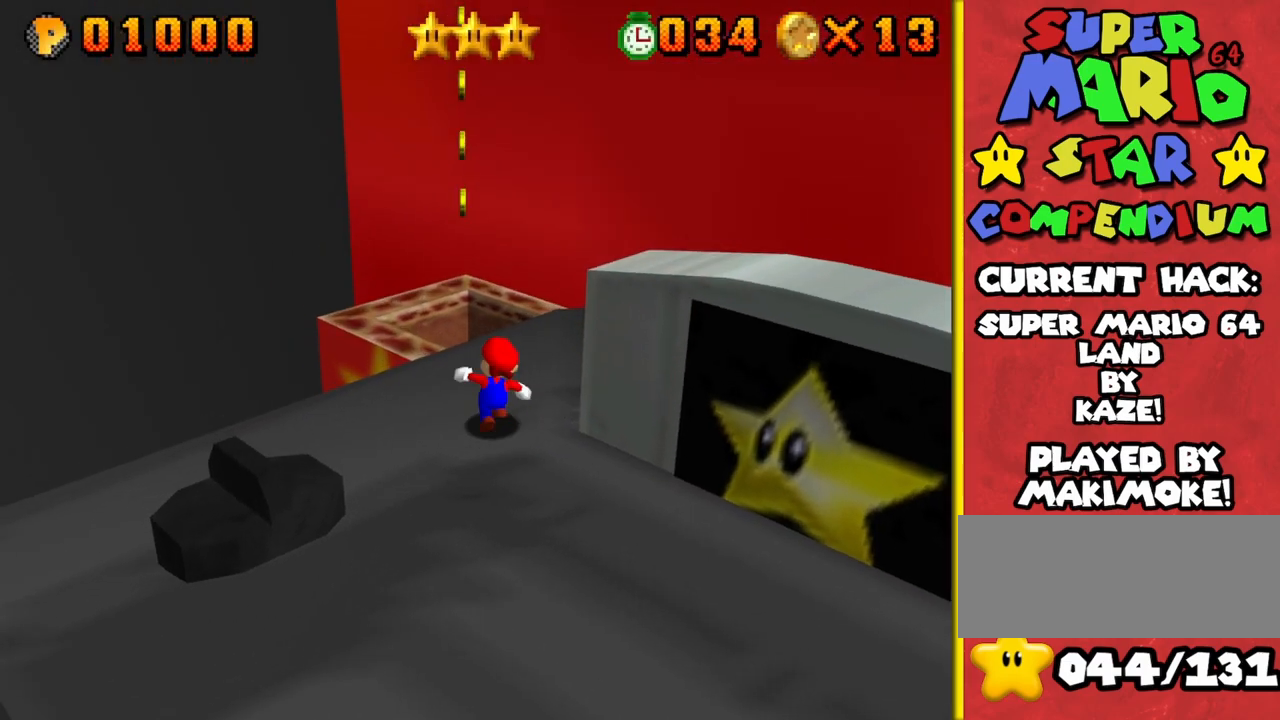
{"buttons": [], "left_stick": "center", "events": [[67, "left_stick", "up-right"], [200, "left_stick", "up"], [350, "left_stick", "center"]]}
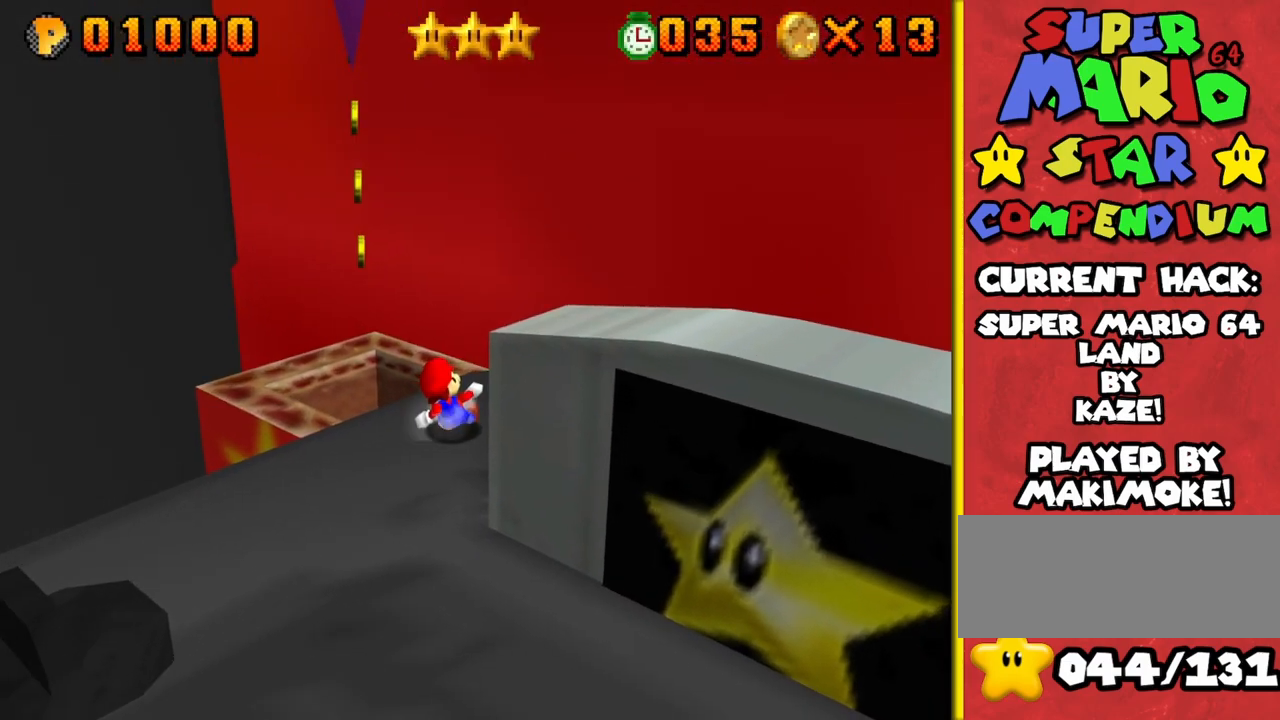
{"buttons": [], "left_stick": "up", "events": [[117, "left_stick", "up"], [233, "left_stick", "right"], [500, "left_stick", "up"]]}
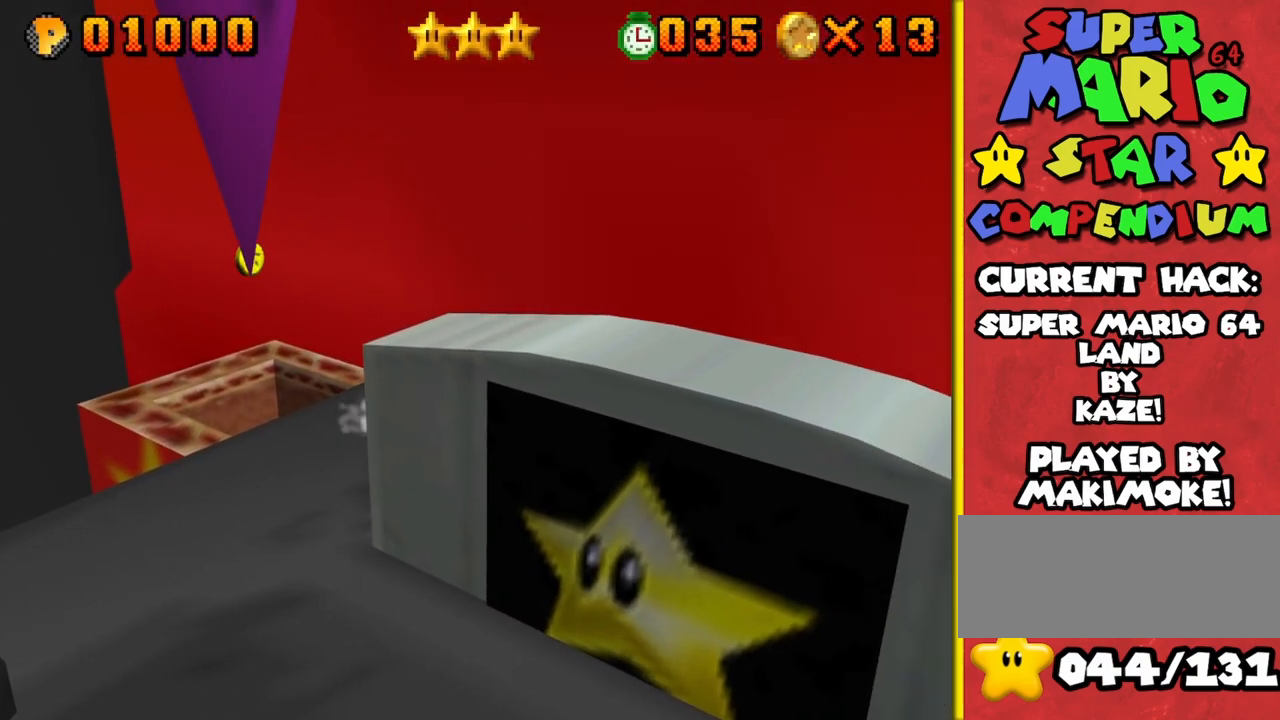
{"buttons": ["A"], "left_stick": "up-left", "events": [[233, "left_stick", "up-left"], [433, "A", "down"]]}
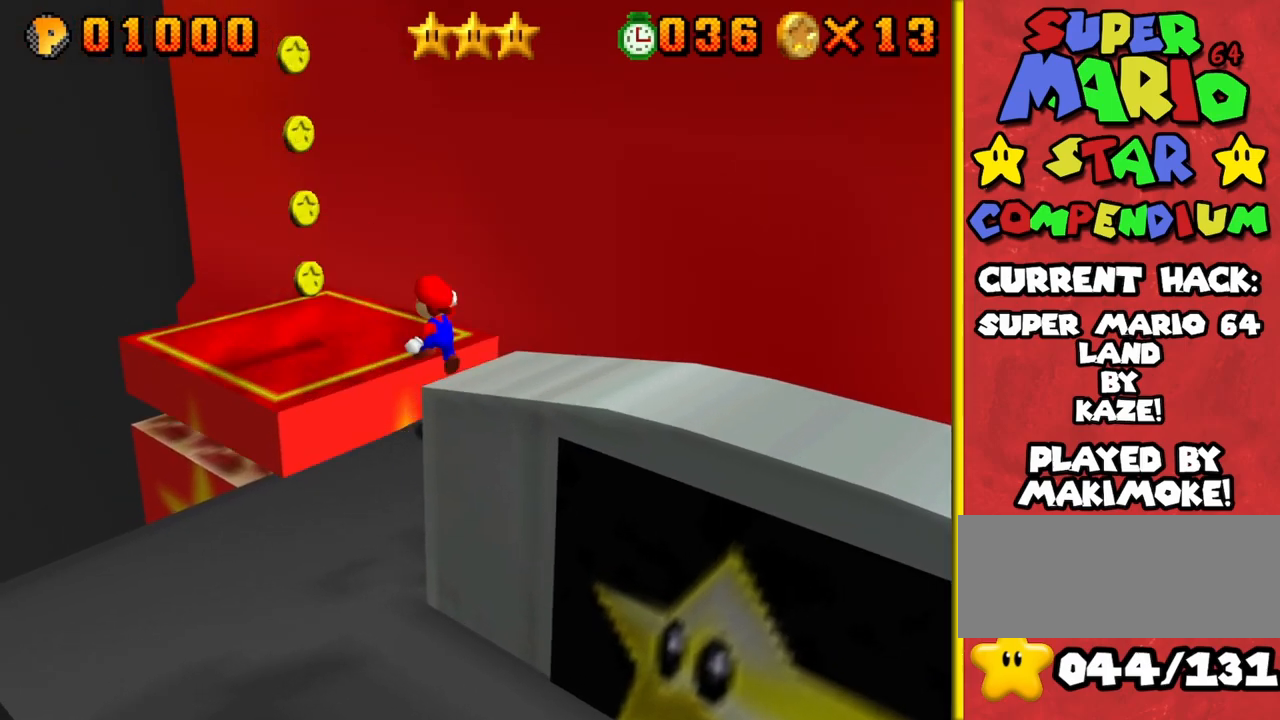
{"buttons": ["C_RIGHT"], "left_stick": "down", "events": [[150, "A", "up"], [283, "left_stick", "center"], [400, "C_RIGHT", "down"], [400, "left_stick", "down"]]}
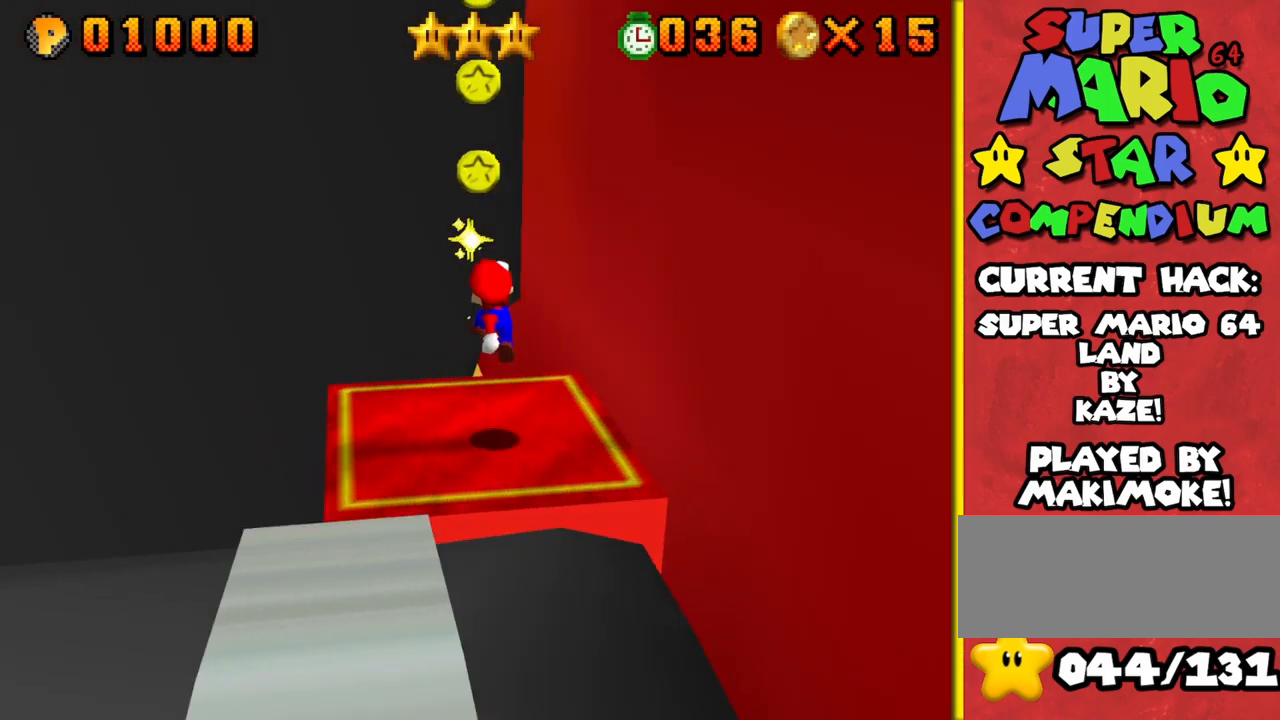
{"buttons": [], "left_stick": "center", "events": [[17, "C_RIGHT", "up"], [167, "left_stick", "center"], [267, "C_RIGHT", "down"], [400, "C_RIGHT", "up"]]}
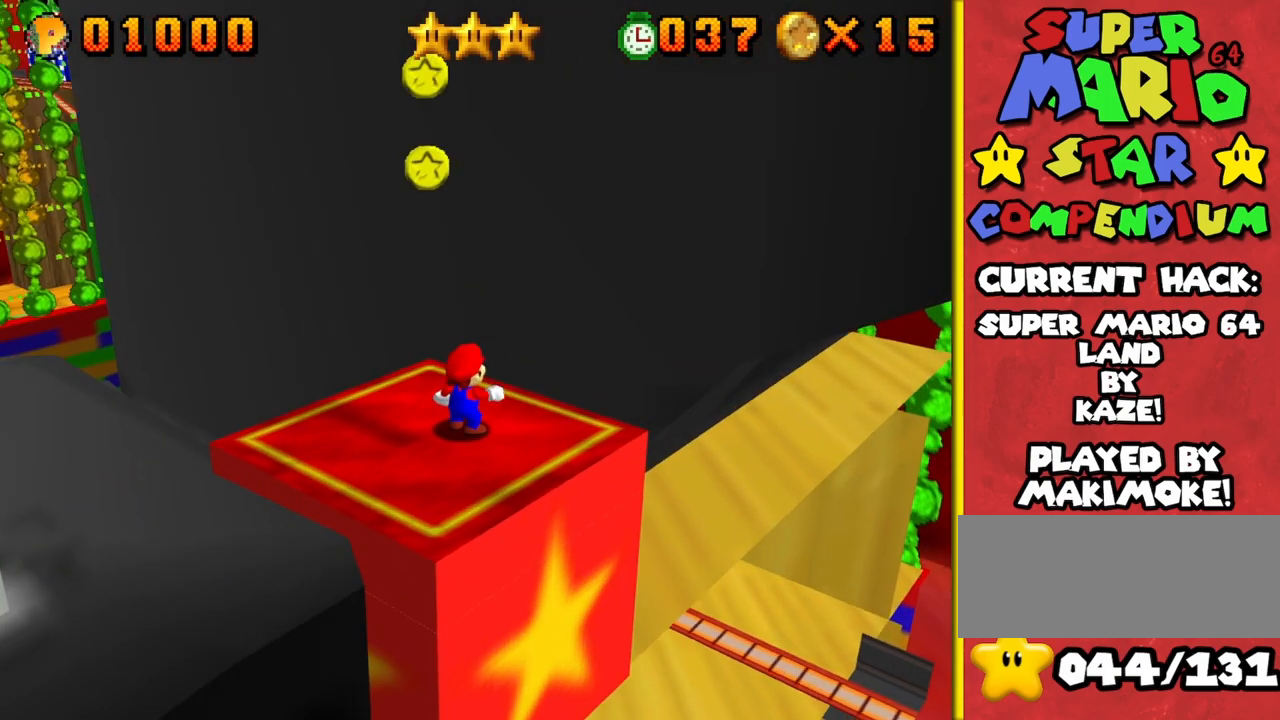
{"buttons": [], "left_stick": "center", "events": []}
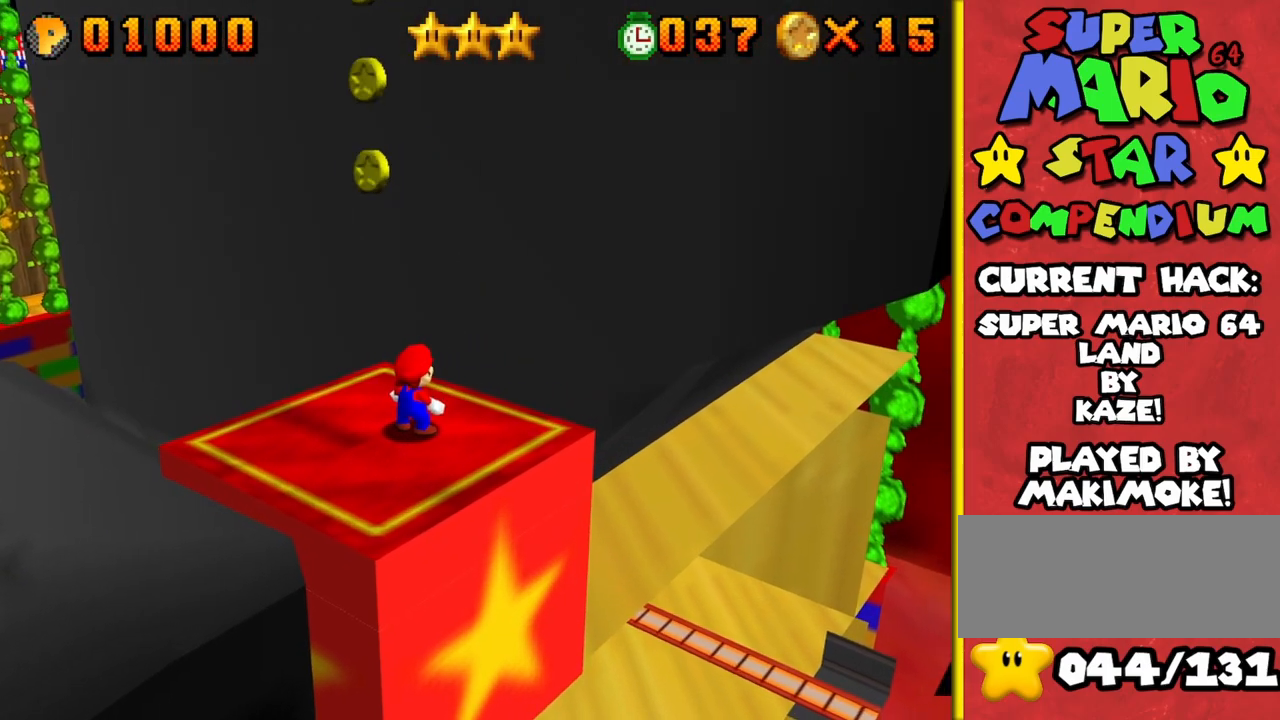
{"buttons": [], "left_stick": "center", "events": [[317, "C_RIGHT", "down"], [400, "C_RIGHT", "up"]]}
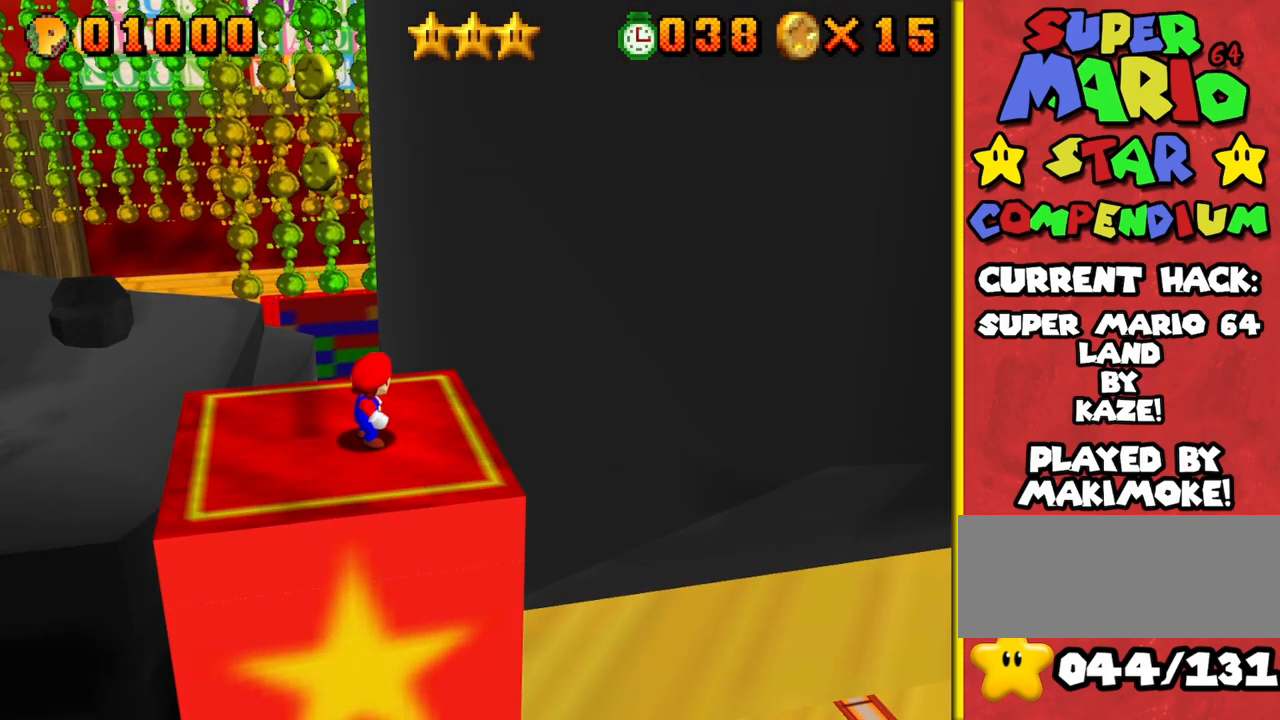
{"buttons": ["C_LEFT"], "left_stick": "center", "events": [[267, "C_RIGHT", "down"], [317, "C_RIGHT", "up"], [483, "C_LEFT", "down"]]}
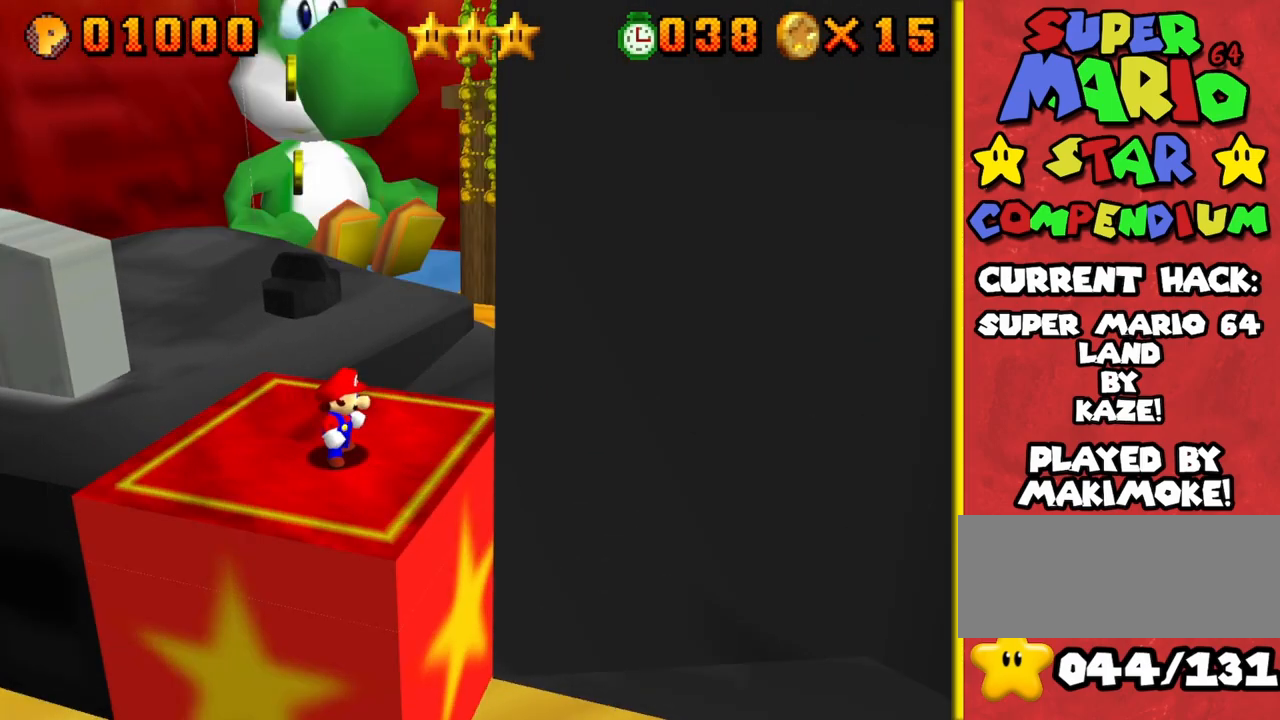
{"buttons": [], "left_stick": "center", "events": [[50, "C_LEFT", "up"], [167, "C_LEFT", "down"], [250, "C_LEFT", "up"]]}
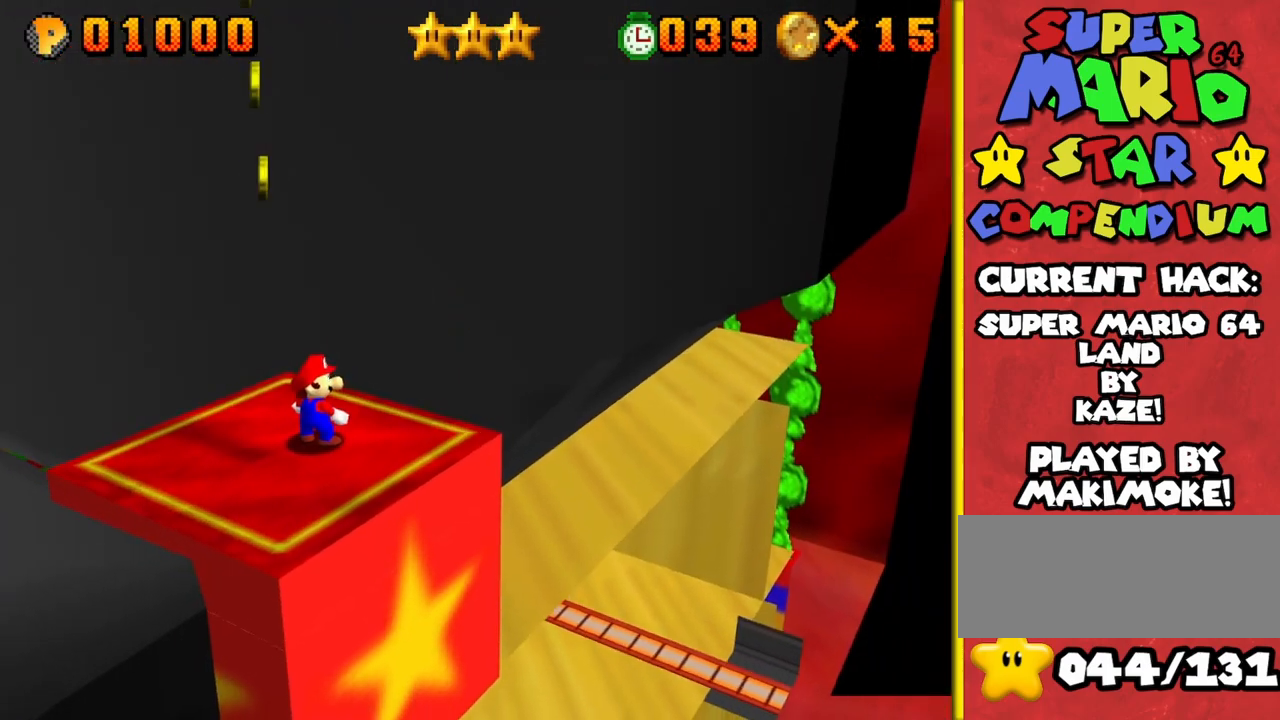
{"buttons": [], "left_stick": "center", "events": []}
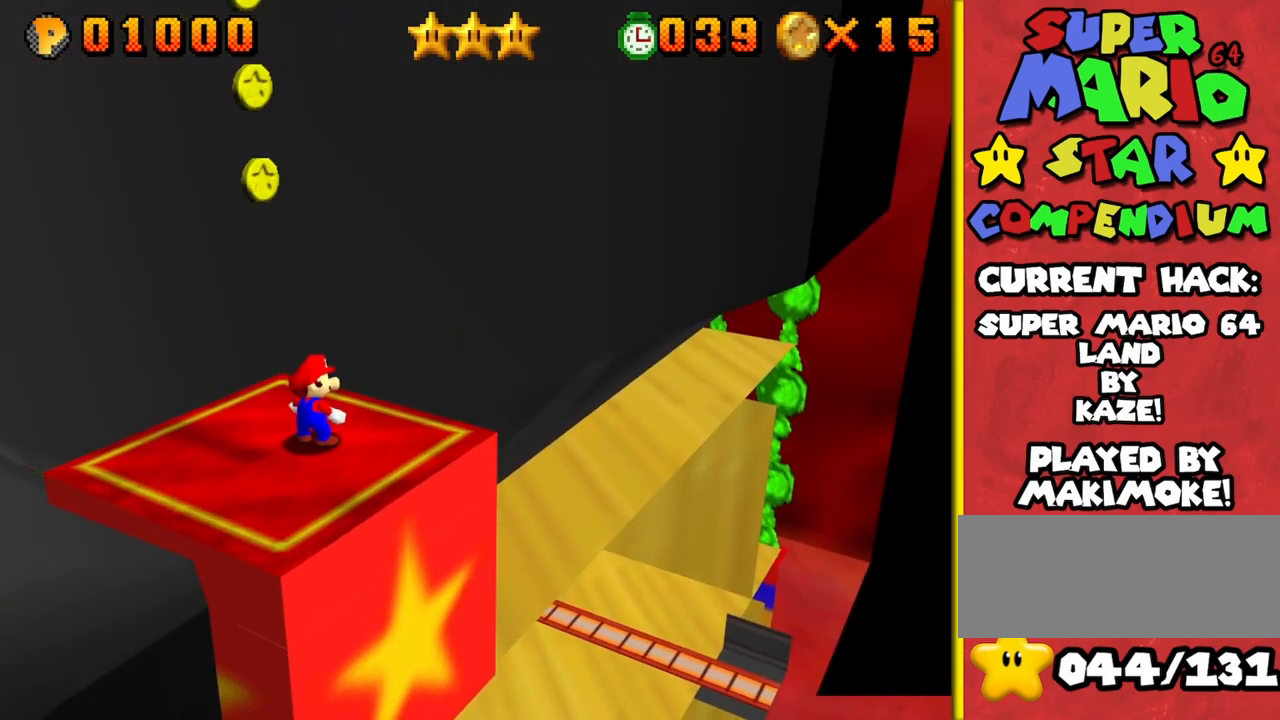
{"buttons": [], "left_stick": "center", "events": []}
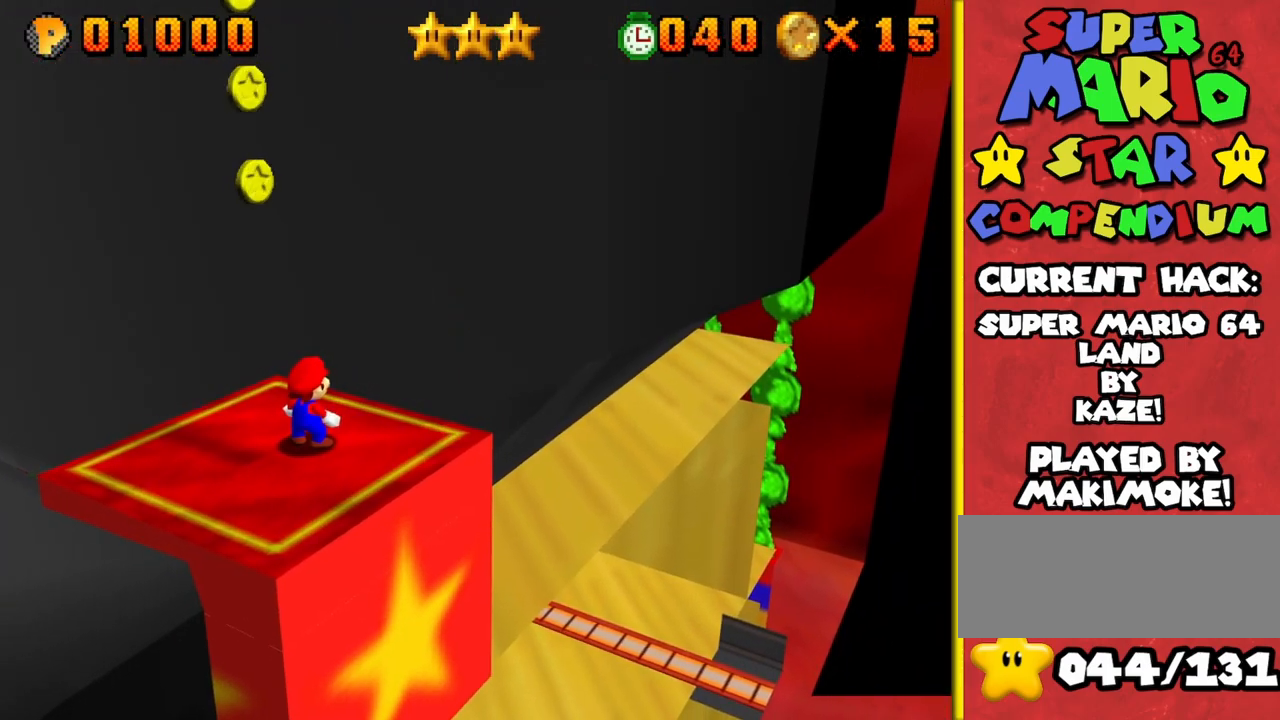
{"buttons": [], "left_stick": "center", "events": []}